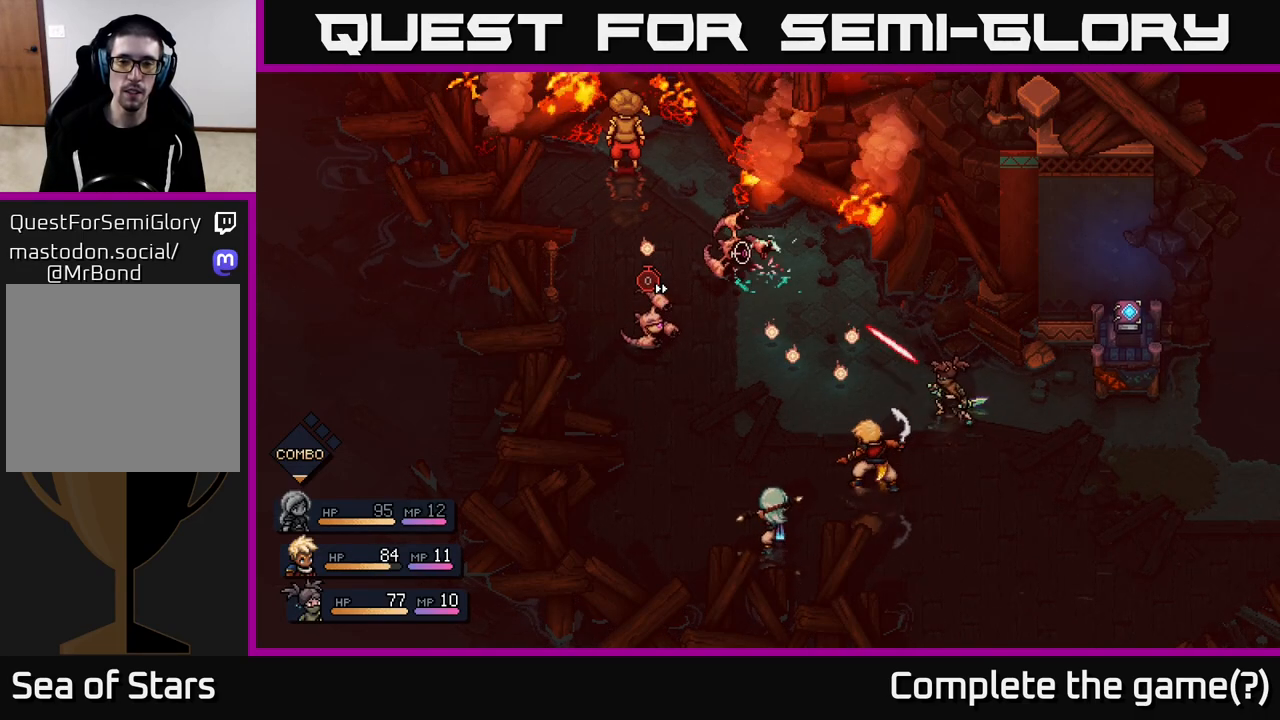
Gameplay with a controller (Xbox layout); each line is a JSON object with the inputs held at the frame after it. "events" lists button and stick changes between this image and that frame as [ms after this image, input, new state], when the widget could be followed in between.
{"buttons": [], "left_stick": "center", "right_stick": "center", "events": [[83, "A", "down"], [200, "A", "up"]]}
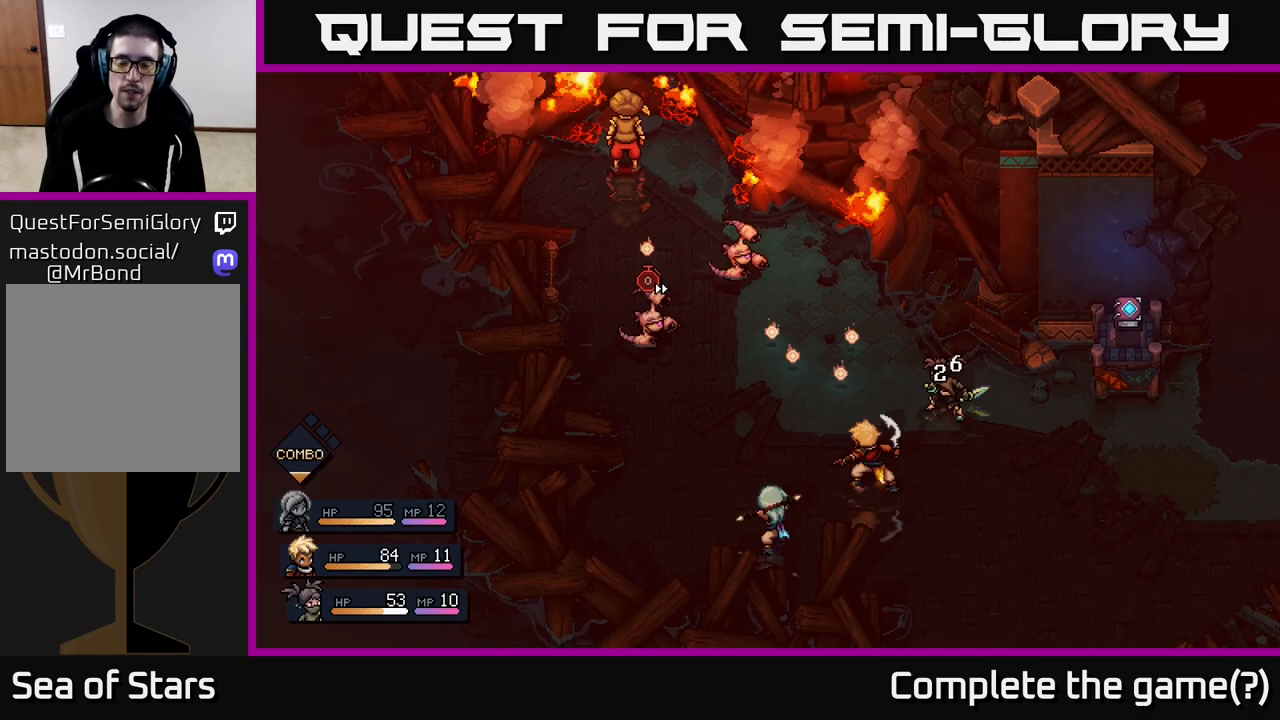
{"buttons": [], "left_stick": "center", "right_stick": "center", "events": []}
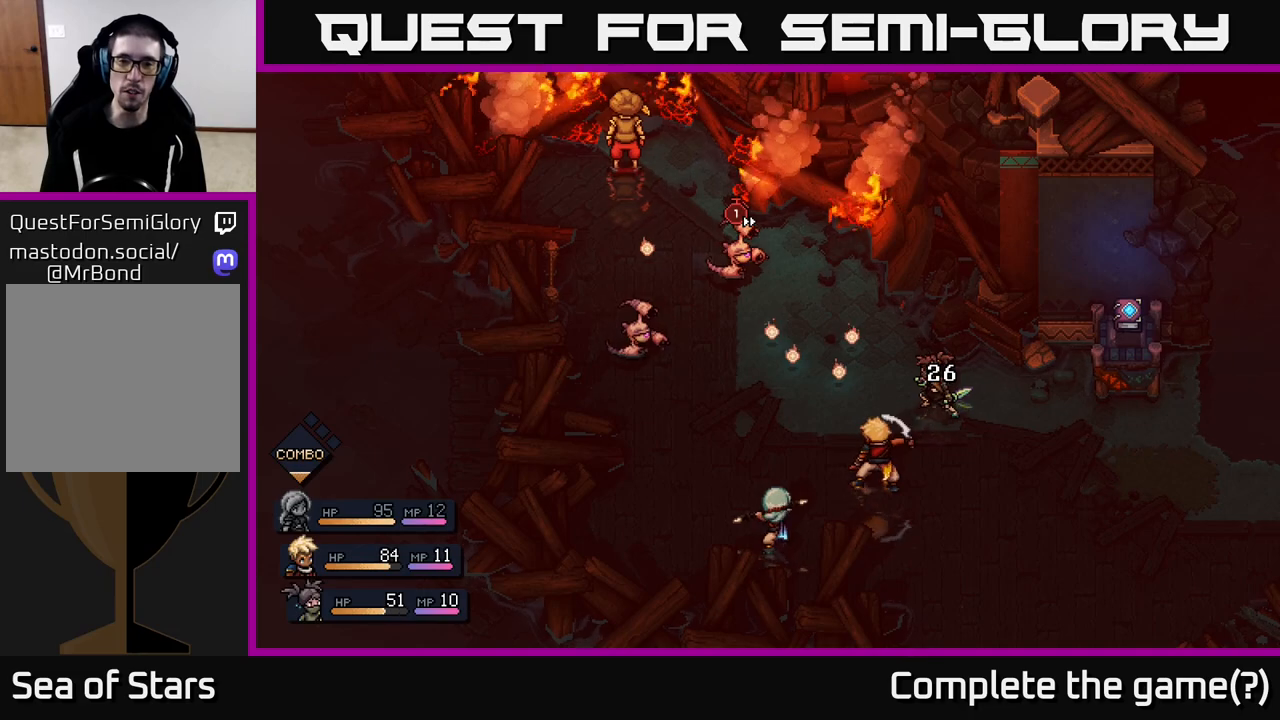
{"buttons": [], "left_stick": "center", "right_stick": "center", "events": []}
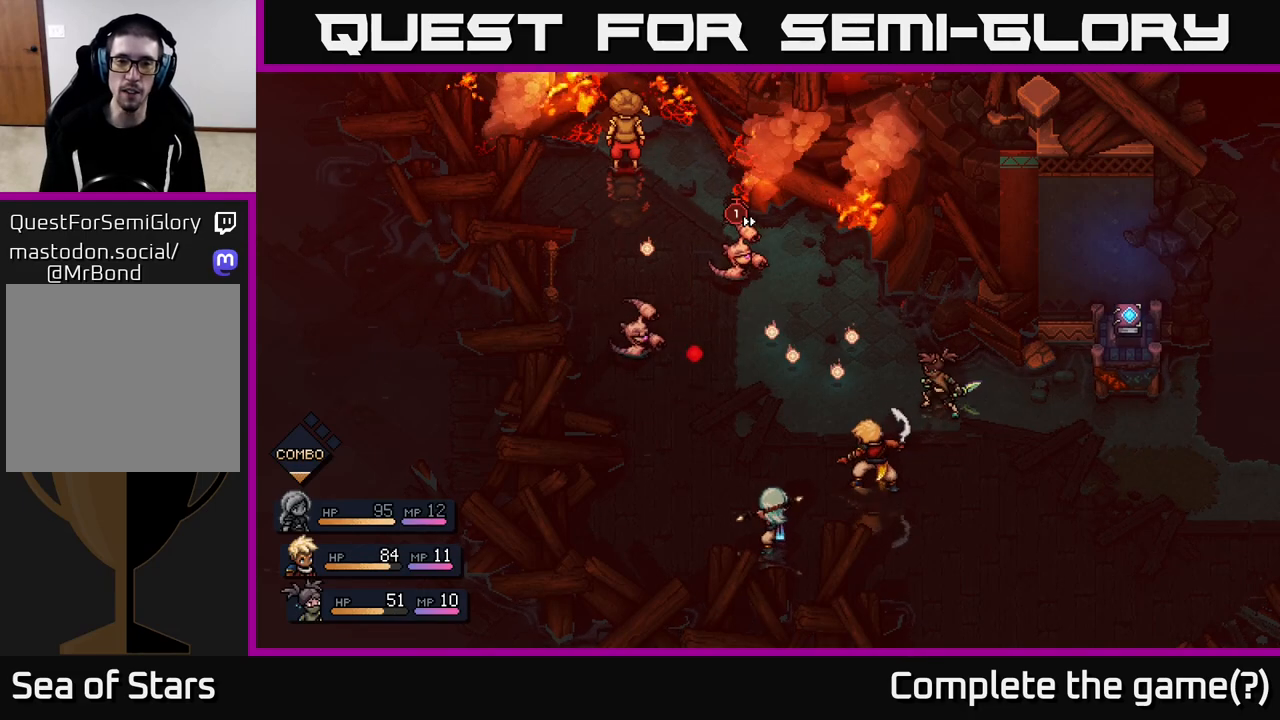
{"buttons": [], "left_stick": "center", "right_stick": "center", "events": []}
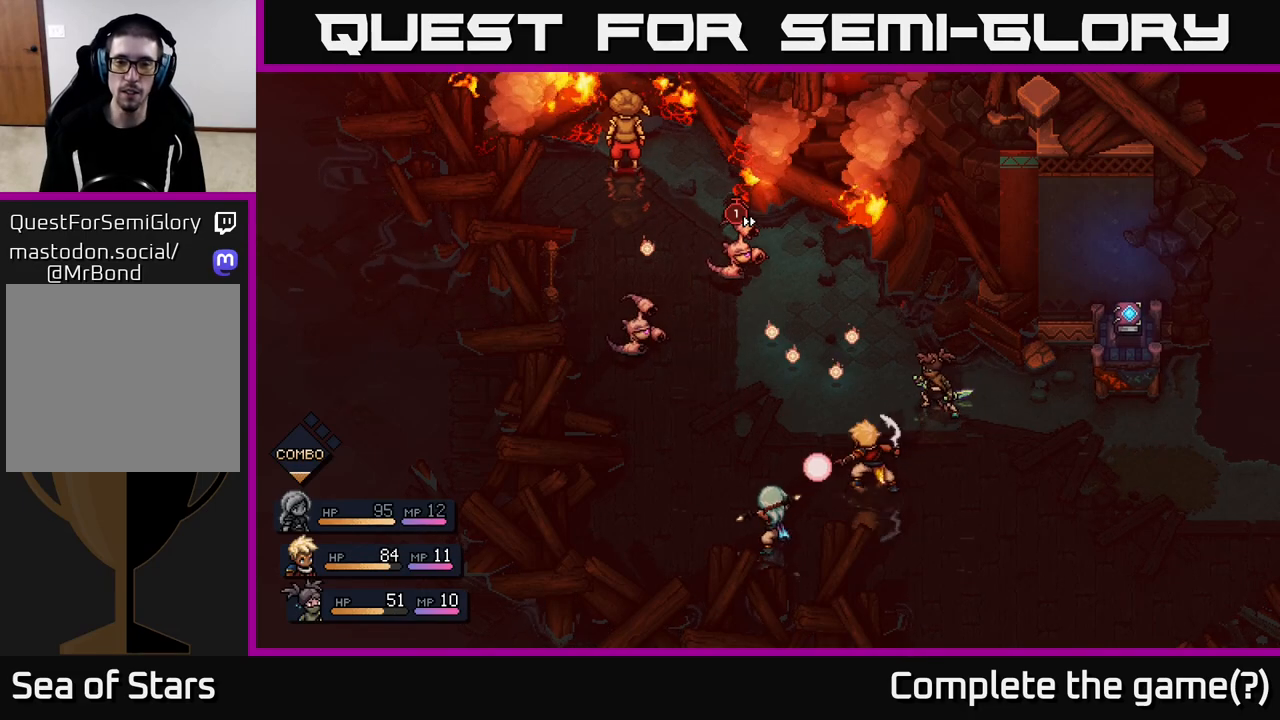
{"buttons": [], "left_stick": "center", "right_stick": "center", "events": []}
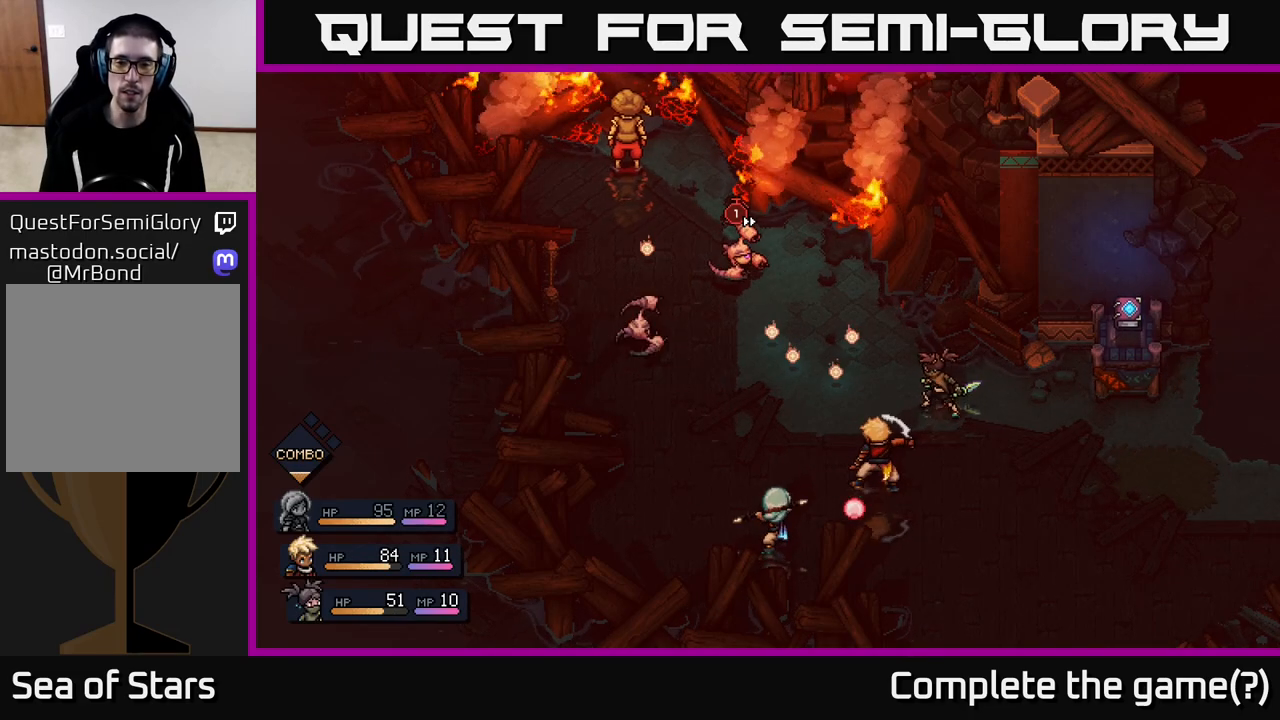
{"buttons": [], "left_stick": "center", "right_stick": "center", "events": []}
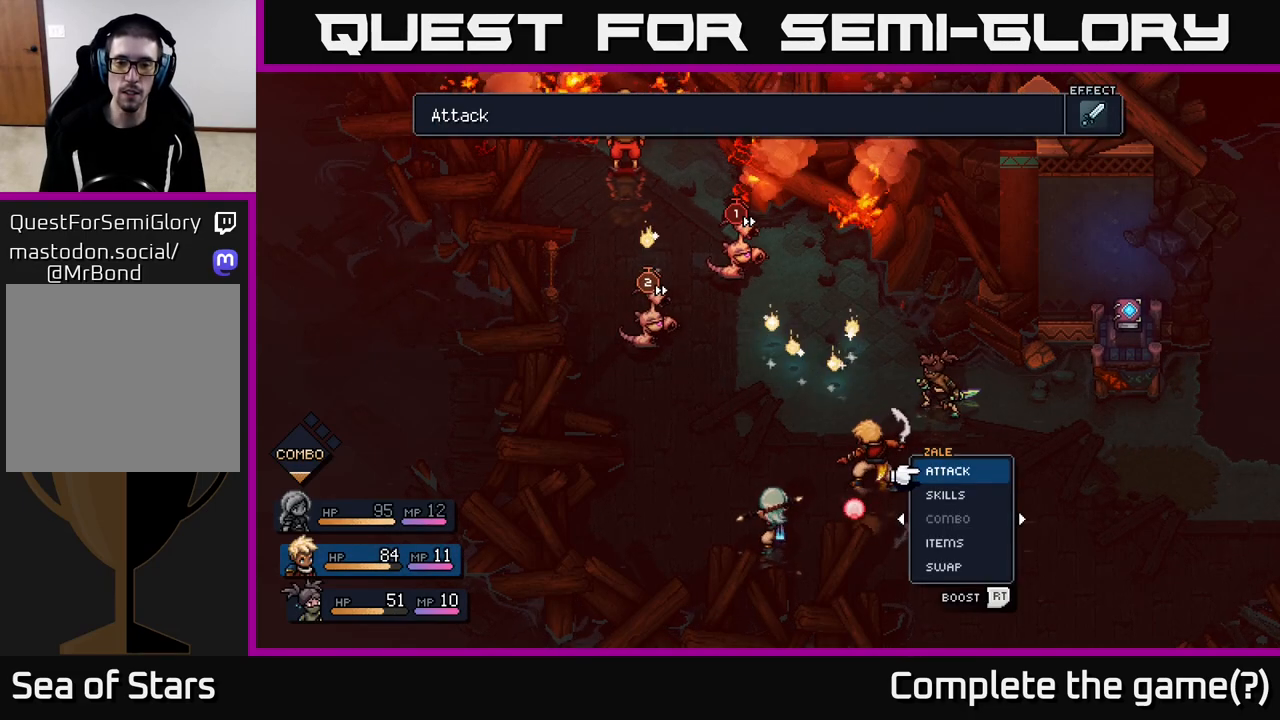
{"buttons": [], "left_stick": "center", "right_stick": "center", "events": [[283, "A", "down"], [367, "A", "up"]]}
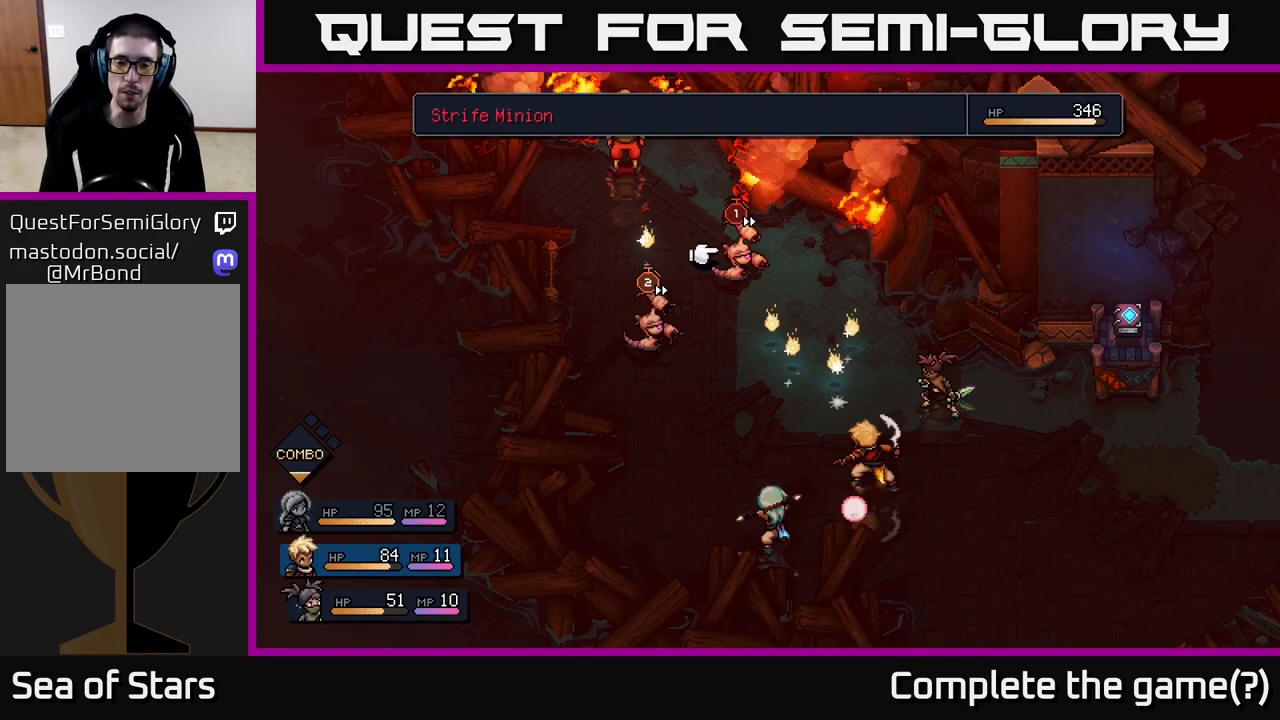
{"buttons": [], "left_stick": "center", "right_stick": "center", "events": [[67, "left_stick", "right"], [250, "left_stick", "center"]]}
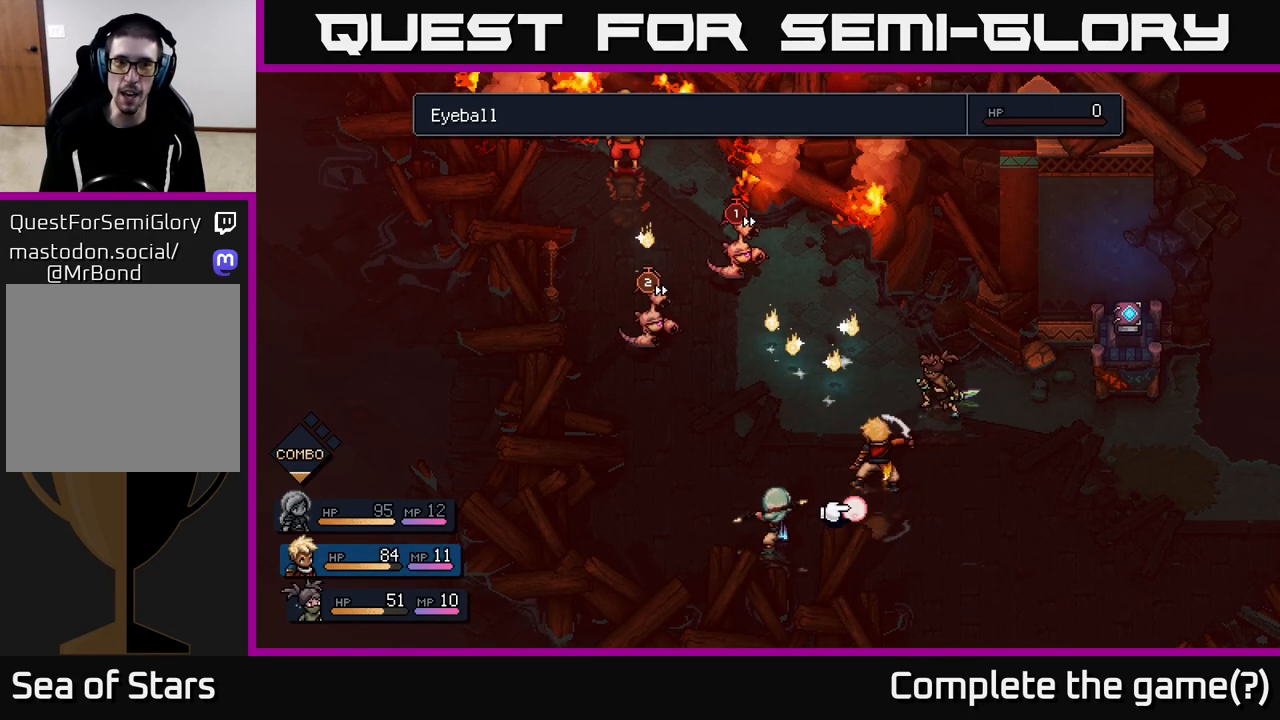
{"buttons": [], "left_stick": "center", "right_stick": "center", "events": []}
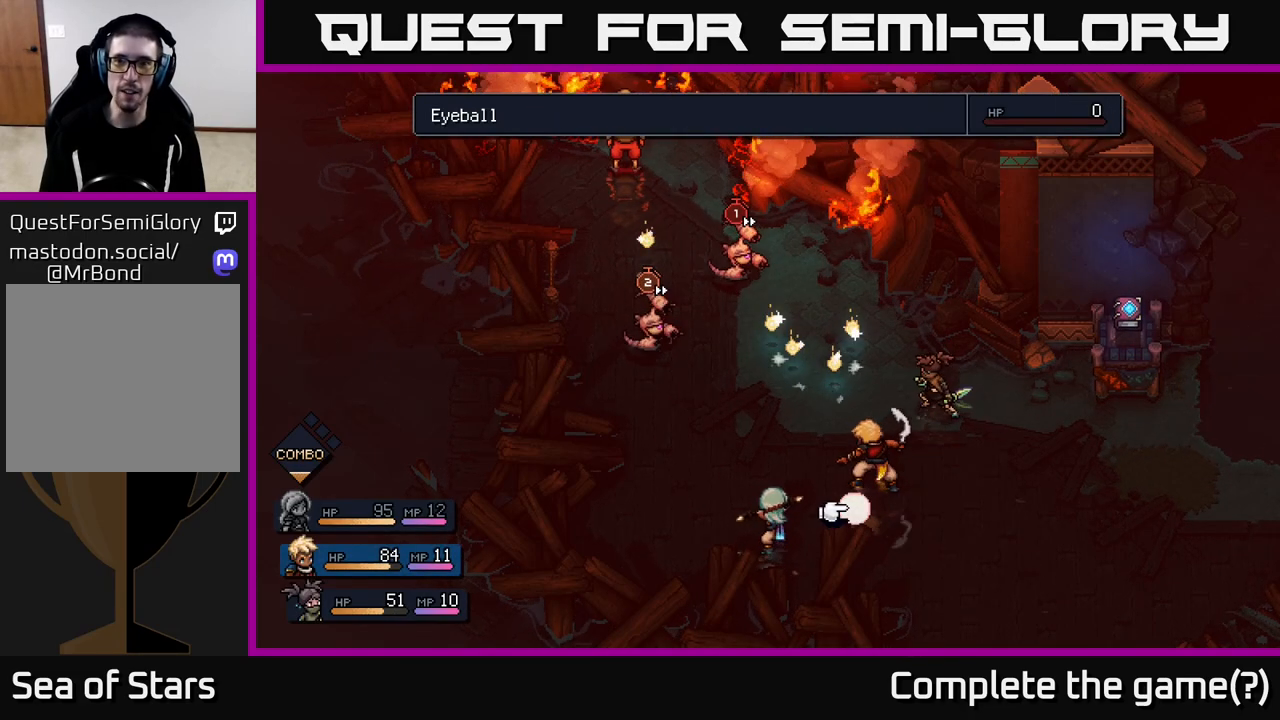
{"buttons": [], "left_stick": "center", "right_stick": "center", "events": [[283, "A", "down"], [417, "A", "up"]]}
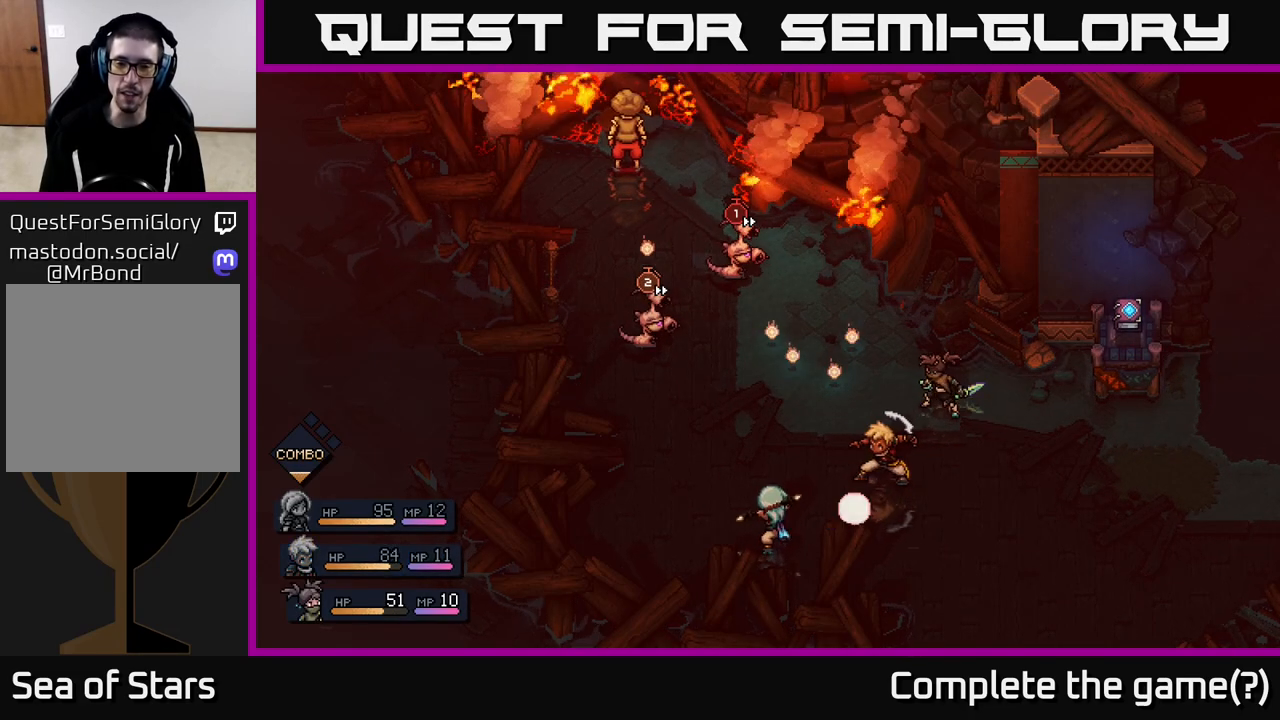
{"buttons": [], "left_stick": "center", "right_stick": "center", "events": []}
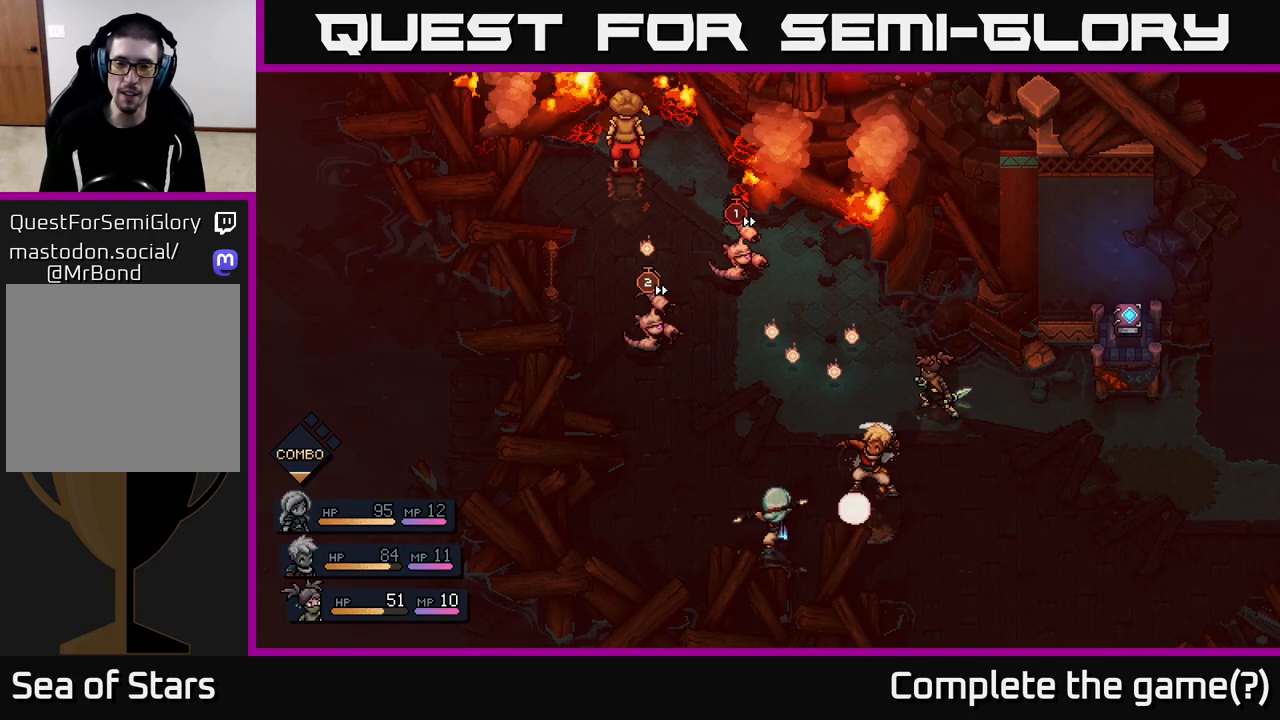
{"buttons": [], "left_stick": "center", "right_stick": "center", "events": [[317, "A", "down"], [400, "A", "up"]]}
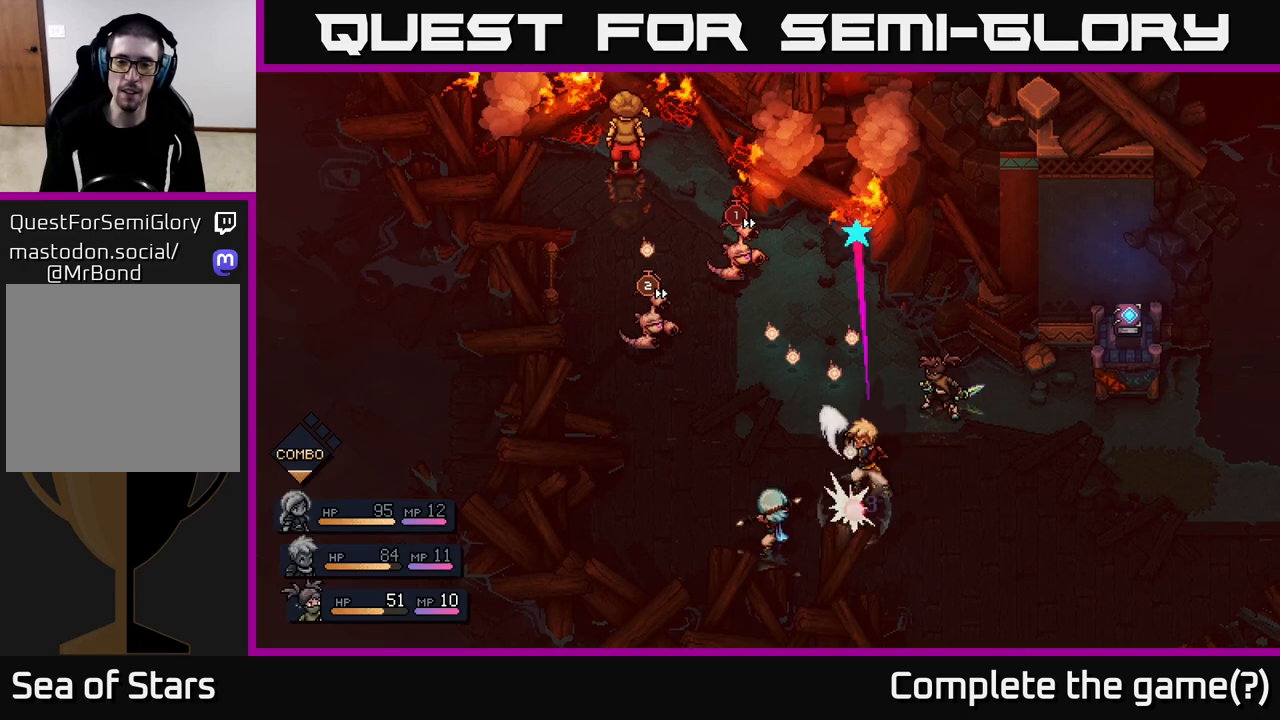
{"buttons": ["A"], "left_stick": "center", "right_stick": "center", "events": [[350, "A", "down"]]}
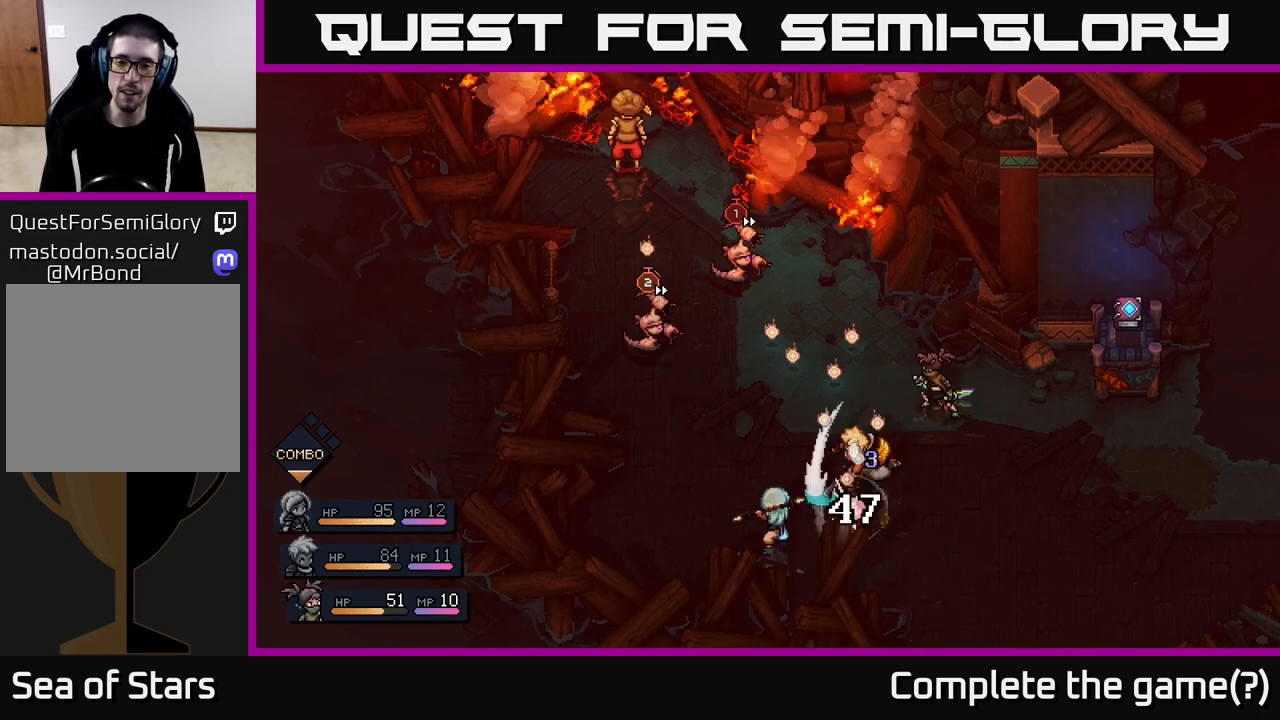
{"buttons": [], "left_stick": "center", "right_stick": "center", "events": [[283, "A", "up"]]}
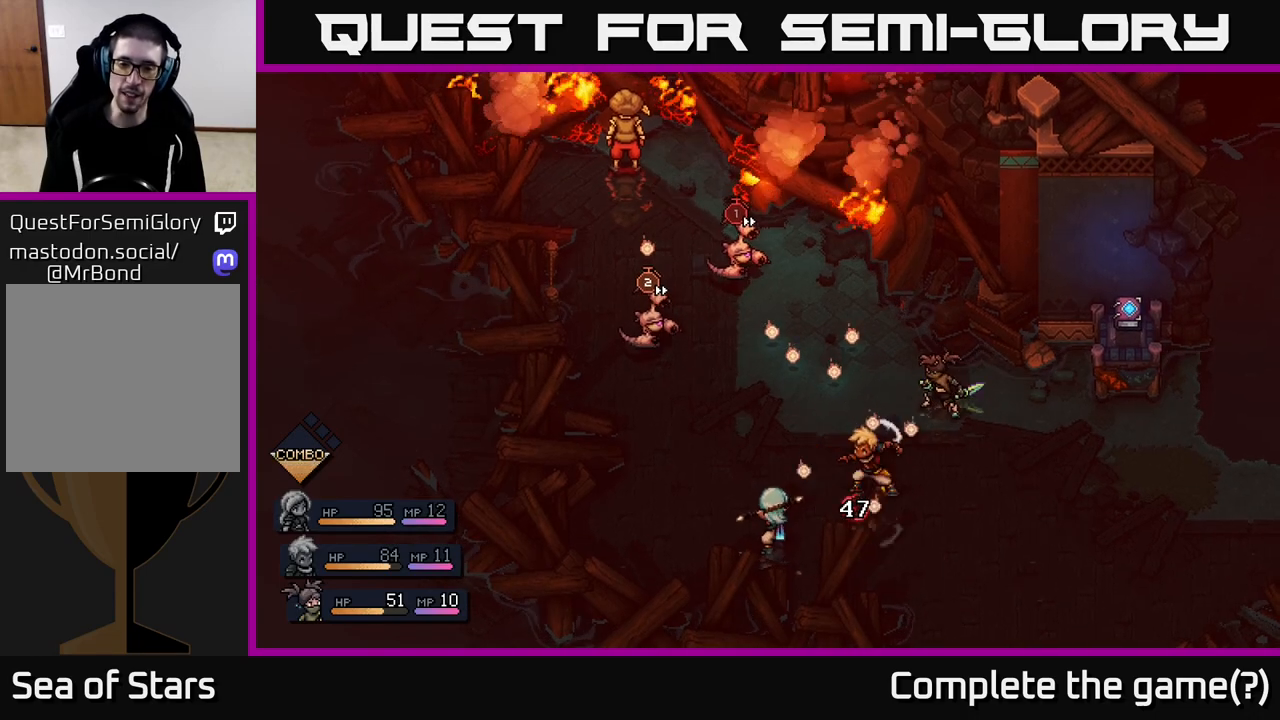
{"buttons": [], "left_stick": "center", "right_stick": "center", "events": []}
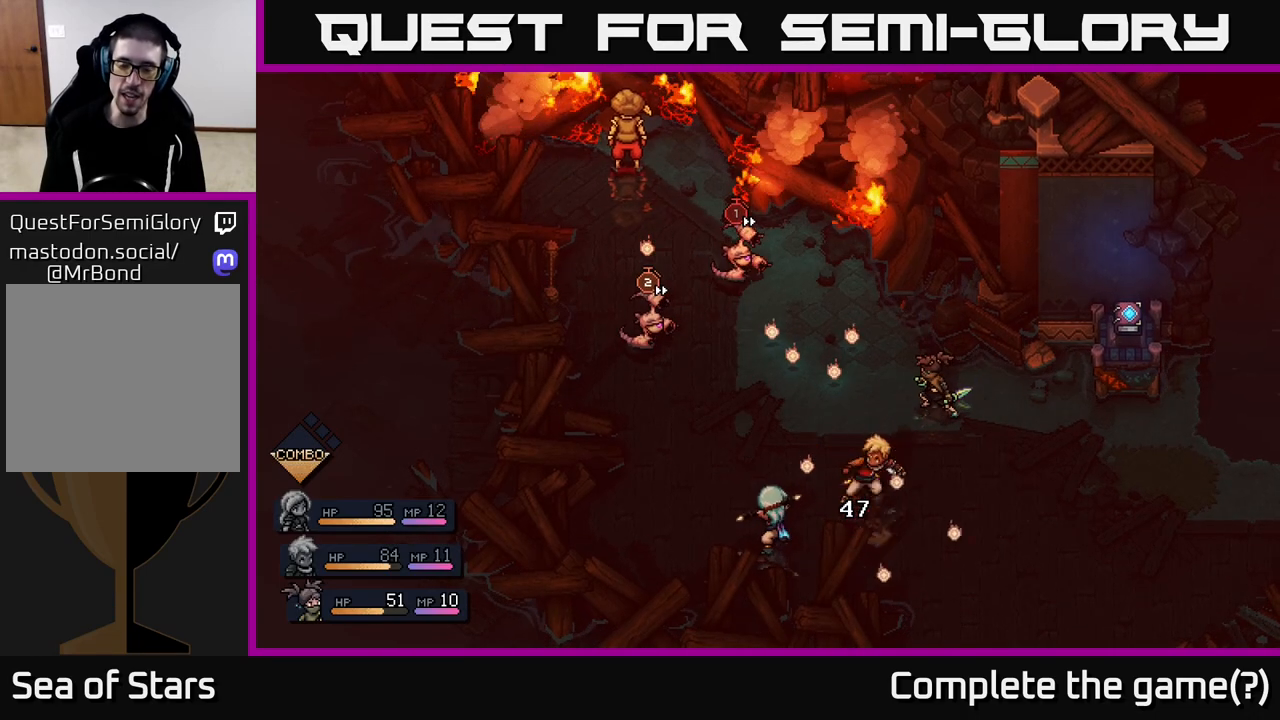
{"buttons": [], "left_stick": "center", "right_stick": "center", "events": []}
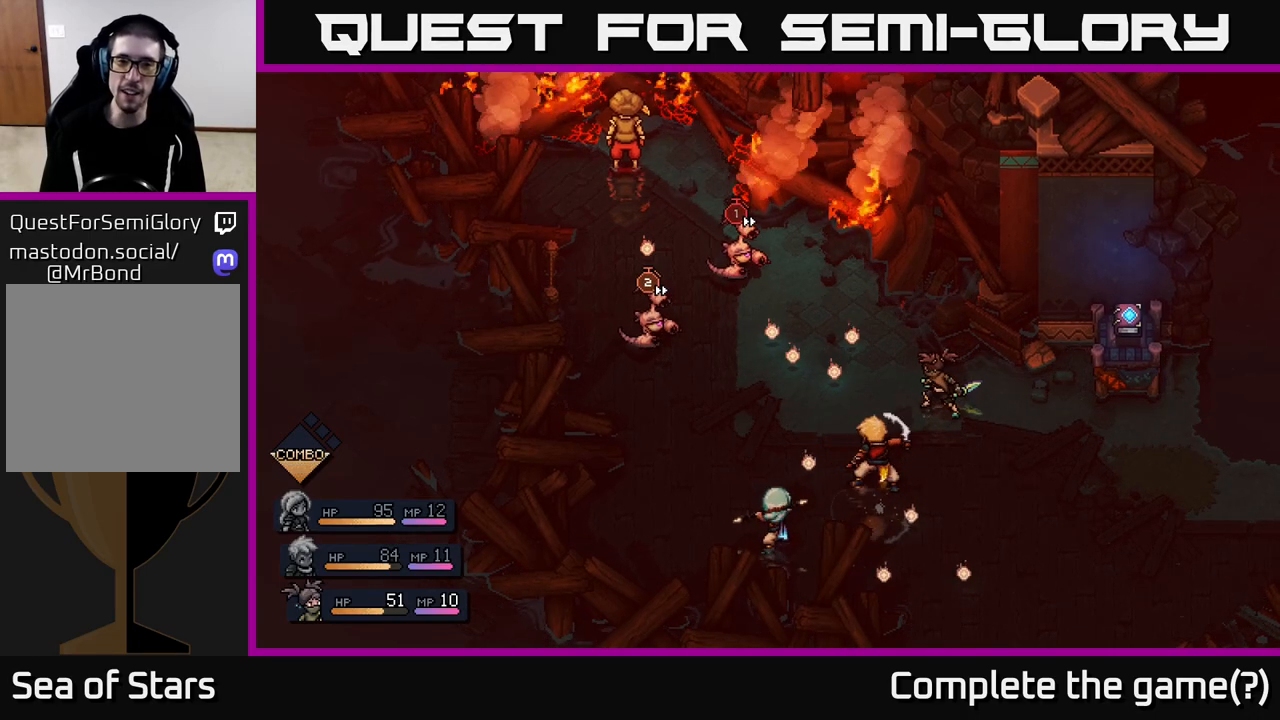
{"buttons": [], "left_stick": "center", "right_stick": "center", "events": []}
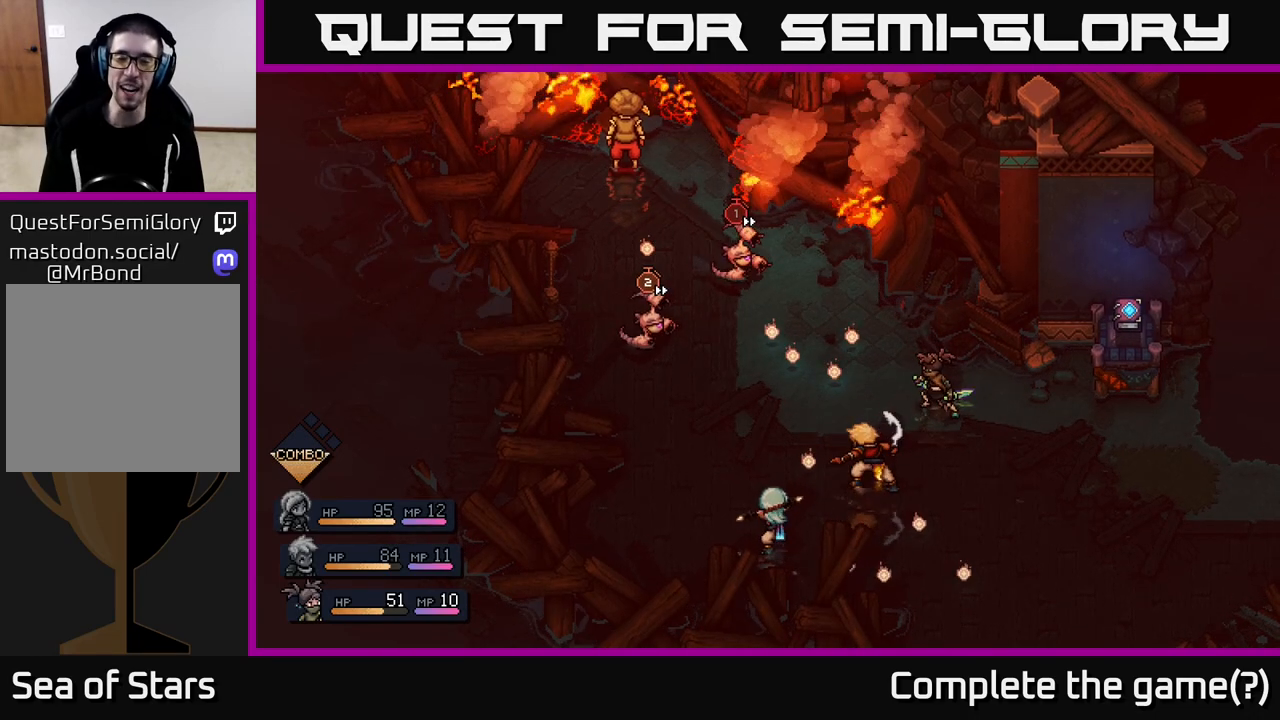
{"buttons": [], "left_stick": "center", "right_stick": "center", "events": []}
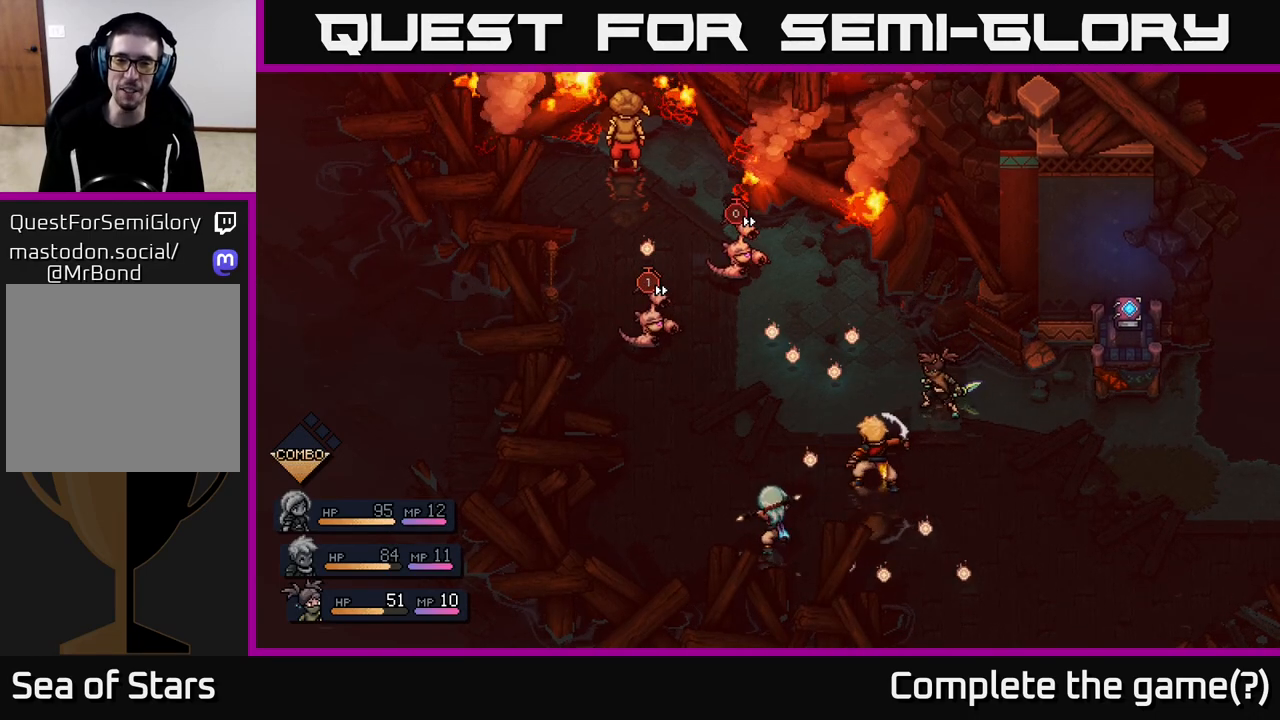
{"buttons": [], "left_stick": "center", "right_stick": "center", "events": []}
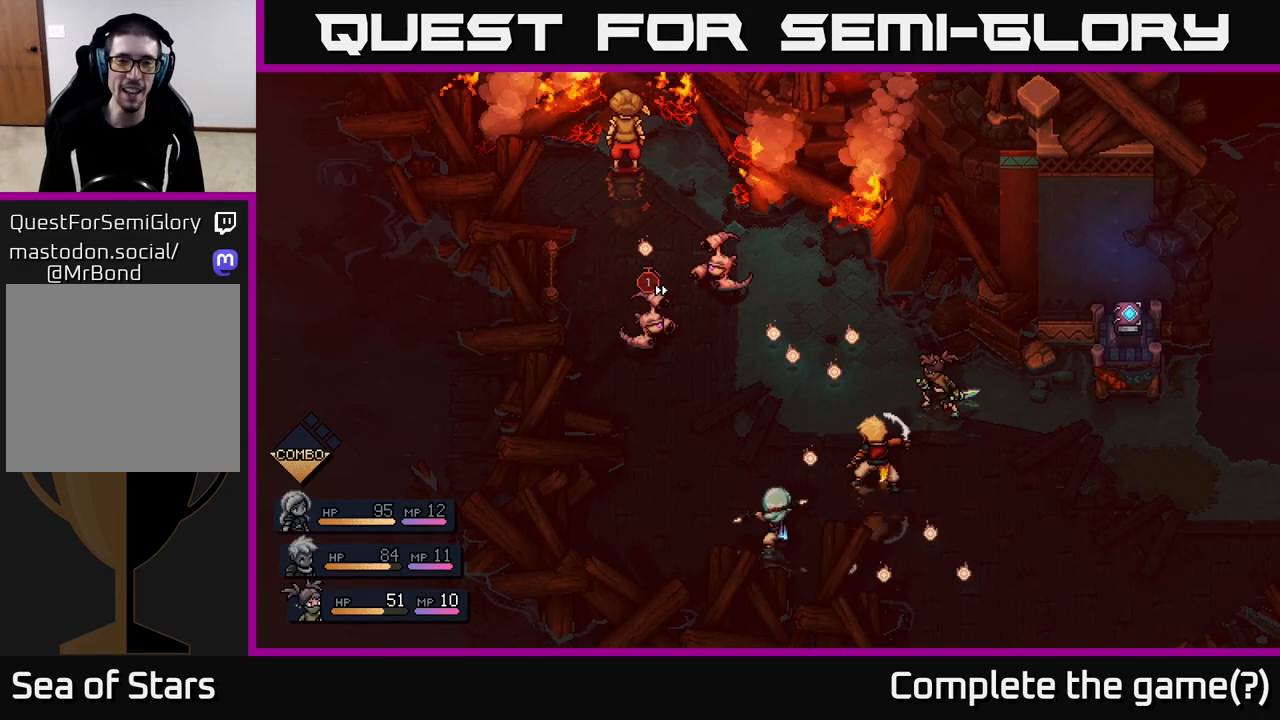
{"buttons": [], "left_stick": "center", "right_stick": "center", "events": []}
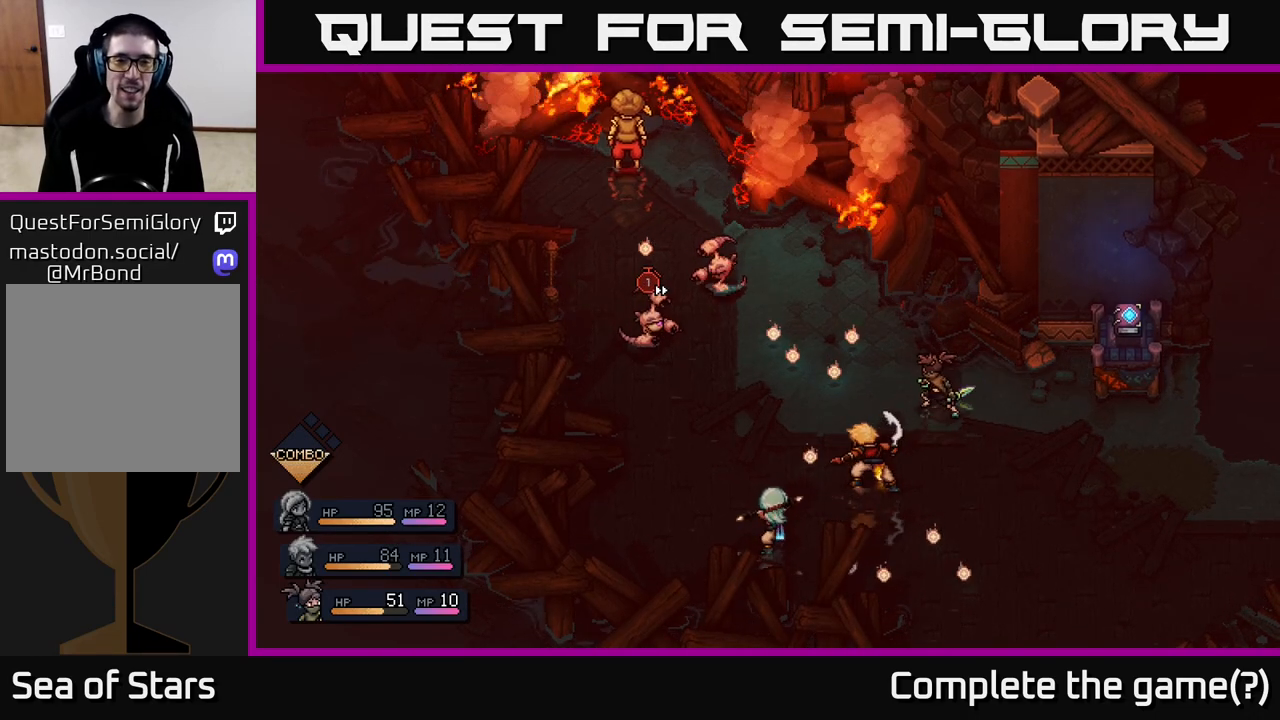
{"buttons": [], "left_stick": "center", "right_stick": "center", "events": []}
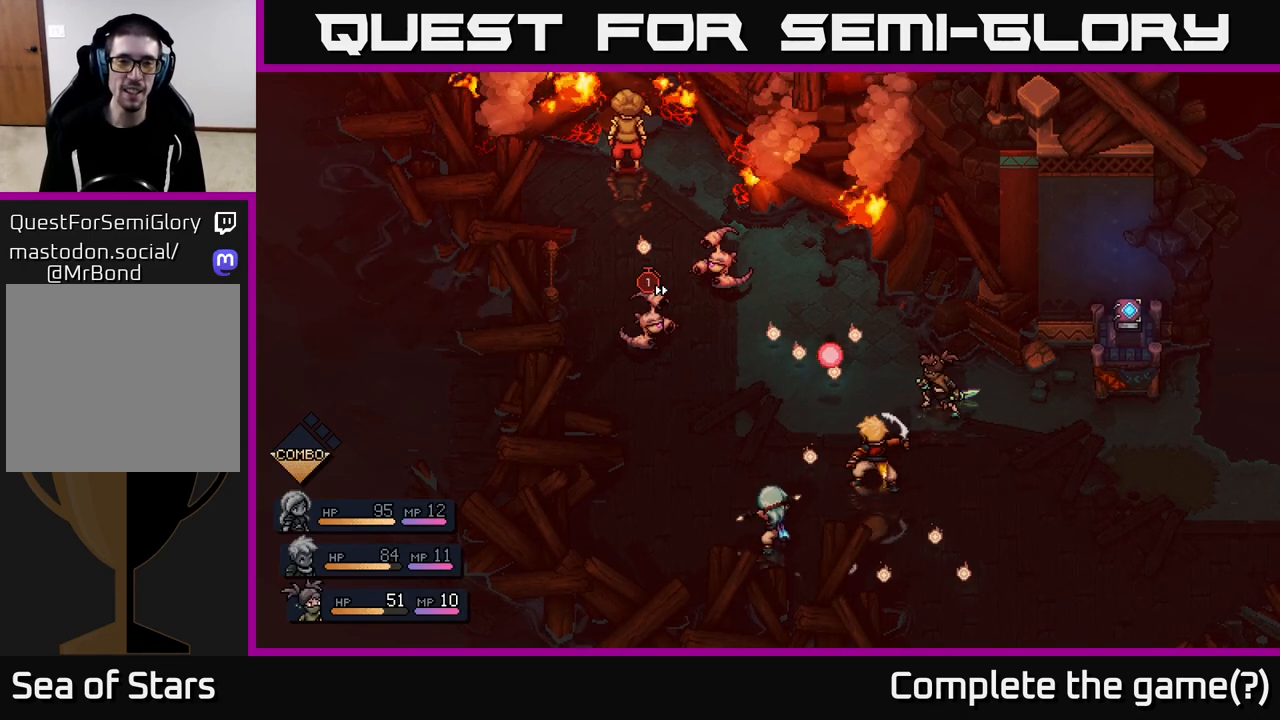
{"buttons": [], "left_stick": "center", "right_stick": "center", "events": []}
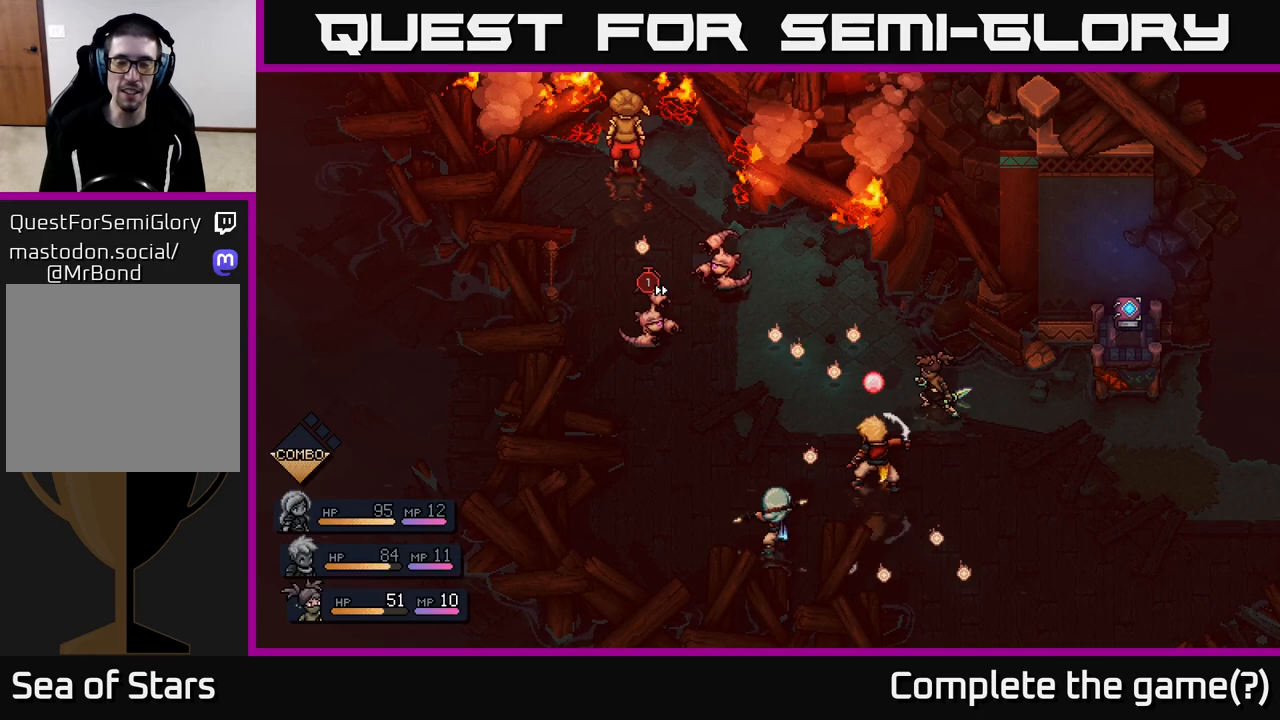
{"buttons": ["A"], "left_stick": "center", "right_stick": "center", "events": [[400, "A", "down"]]}
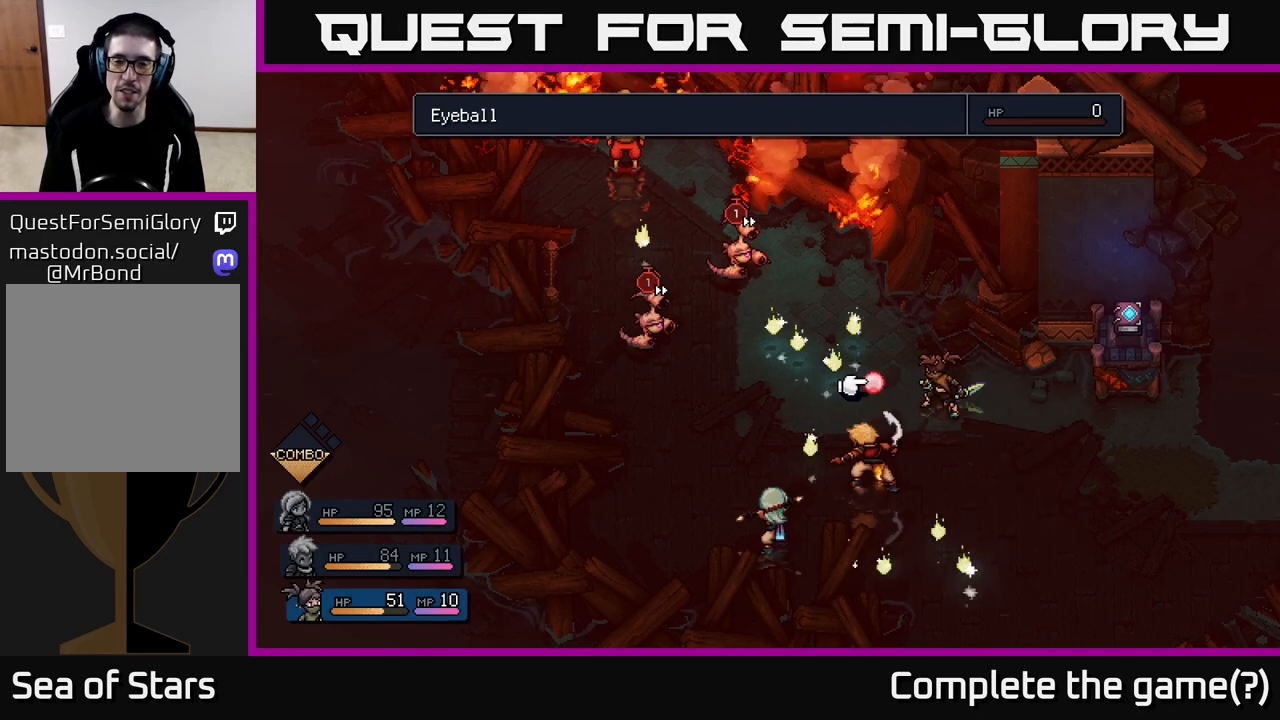
{"buttons": [], "left_stick": "center", "right_stick": "center", "events": [[33, "A", "up"], [317, "A", "down"], [383, "A", "up"]]}
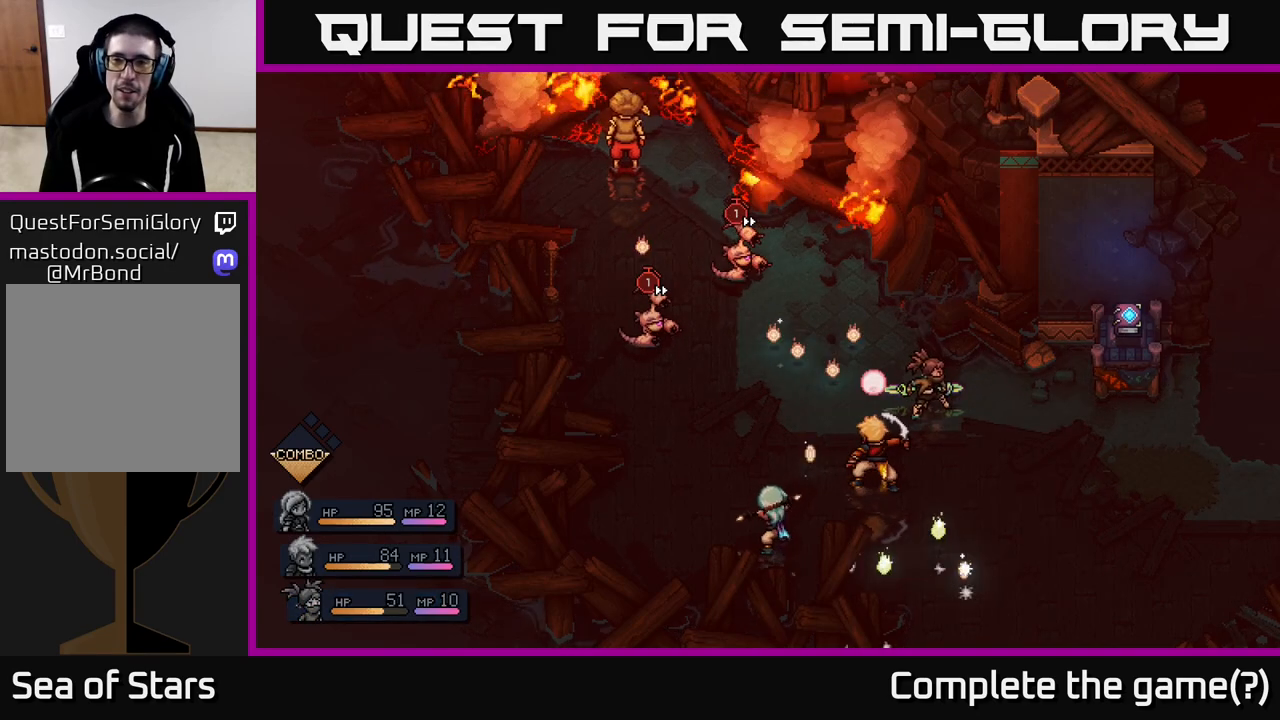
{"buttons": [], "left_stick": "center", "right_stick": "center", "events": []}
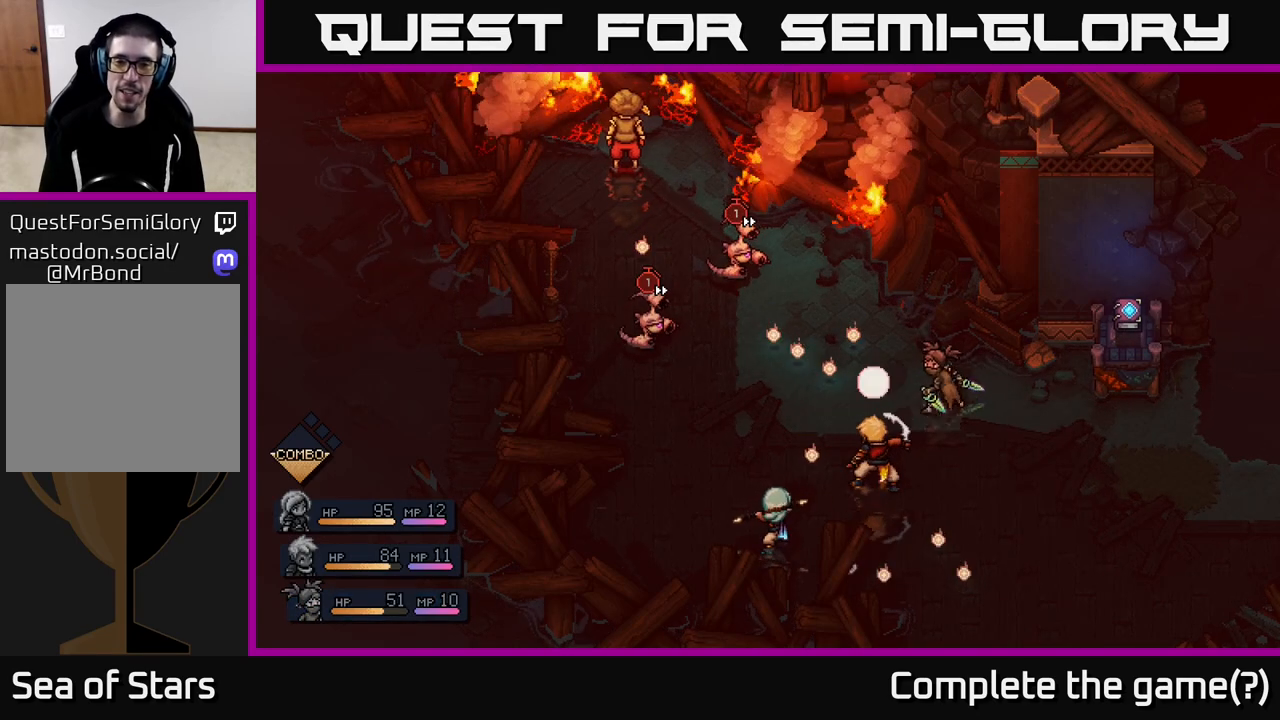
{"buttons": ["A"], "left_stick": "center", "right_stick": "center", "events": [[450, "A", "down"]]}
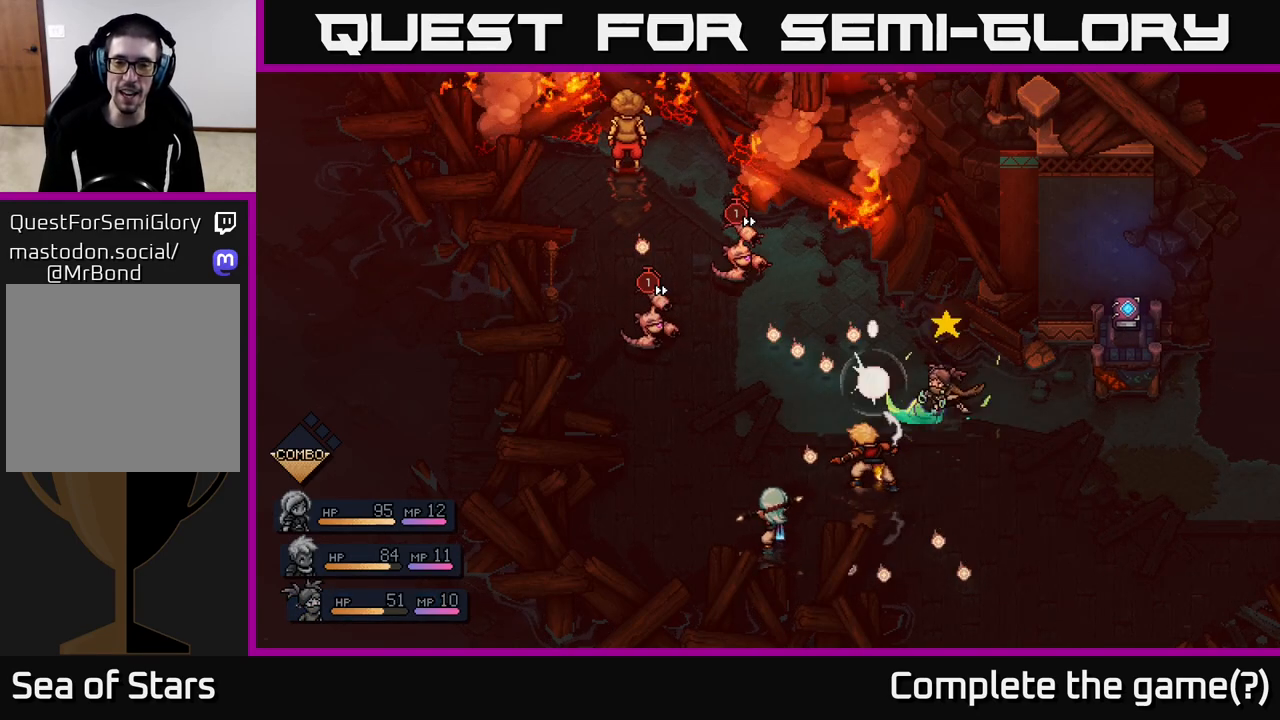
{"buttons": [], "left_stick": "center", "right_stick": "center", "events": [[133, "A", "up"]]}